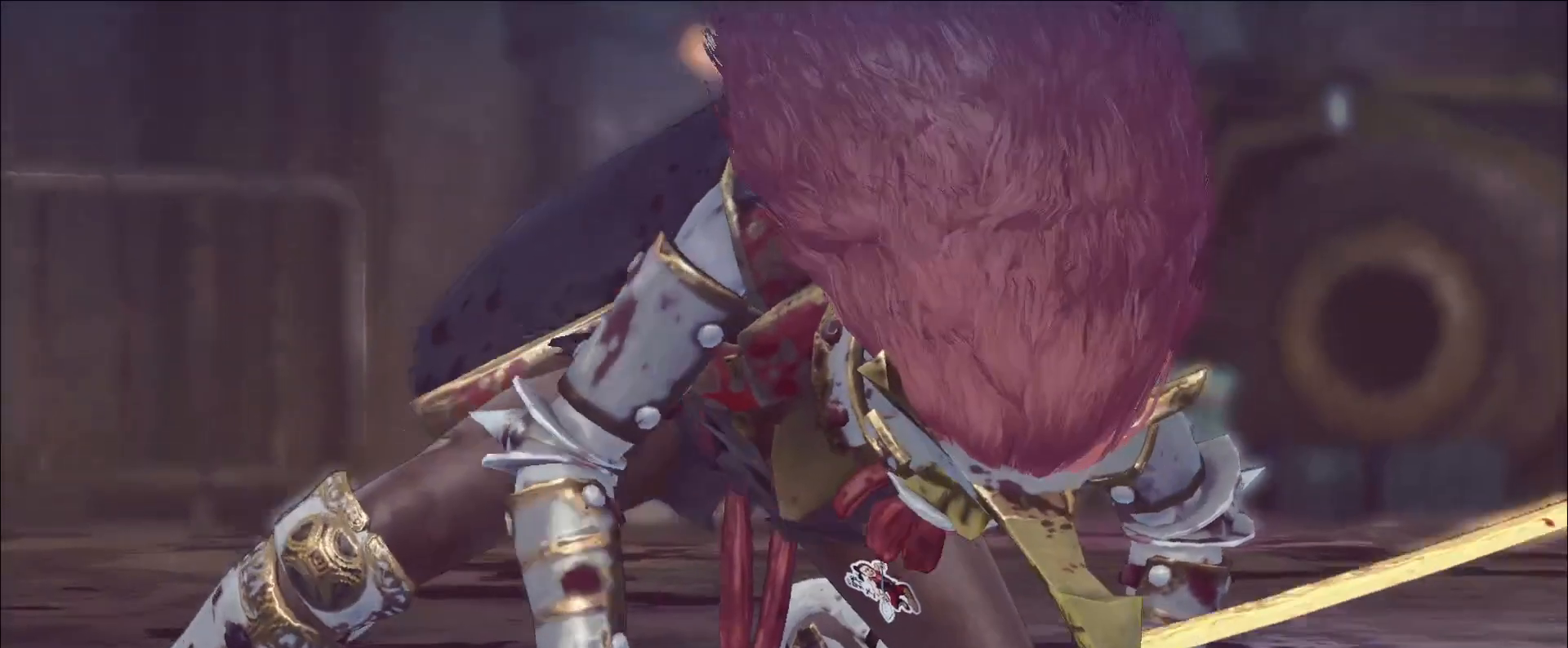
Gameplay with keyboard and mouse; each line is a JSON object with the keys and mouse buttons held at the frame after it. "events" lists presses ("down") and releases ("up") of "1", "2", "3", "4", "5", "a", "alt", "b", "c", "ctrl", "d", "e", "f", "g", "q", "r", "s", "shift", "space", "t", "tab", "v", "w", "x", "z", "mouse_left", "mouse_wheel", "mouse_right", "mouse_mb4" and "mouse_mb5" between this image and that frame as [ms after this image, input, new state], when the widget could be followed in between. "mouse_left", "mouse_wheel", "mouse_right", "mouse_mb4", "mouse_mb5" = the "left", "wheel", "right", "mb4", "mb5" buttons of the "mouse" list. No other keys are recorded. "wheel" means that the mouse wheel is clicked or scrolled. Not read: mouse_move.
{"keys": [], "mouse": ["mb4"], "events": [[360, "mouse_mb4", "down"]]}
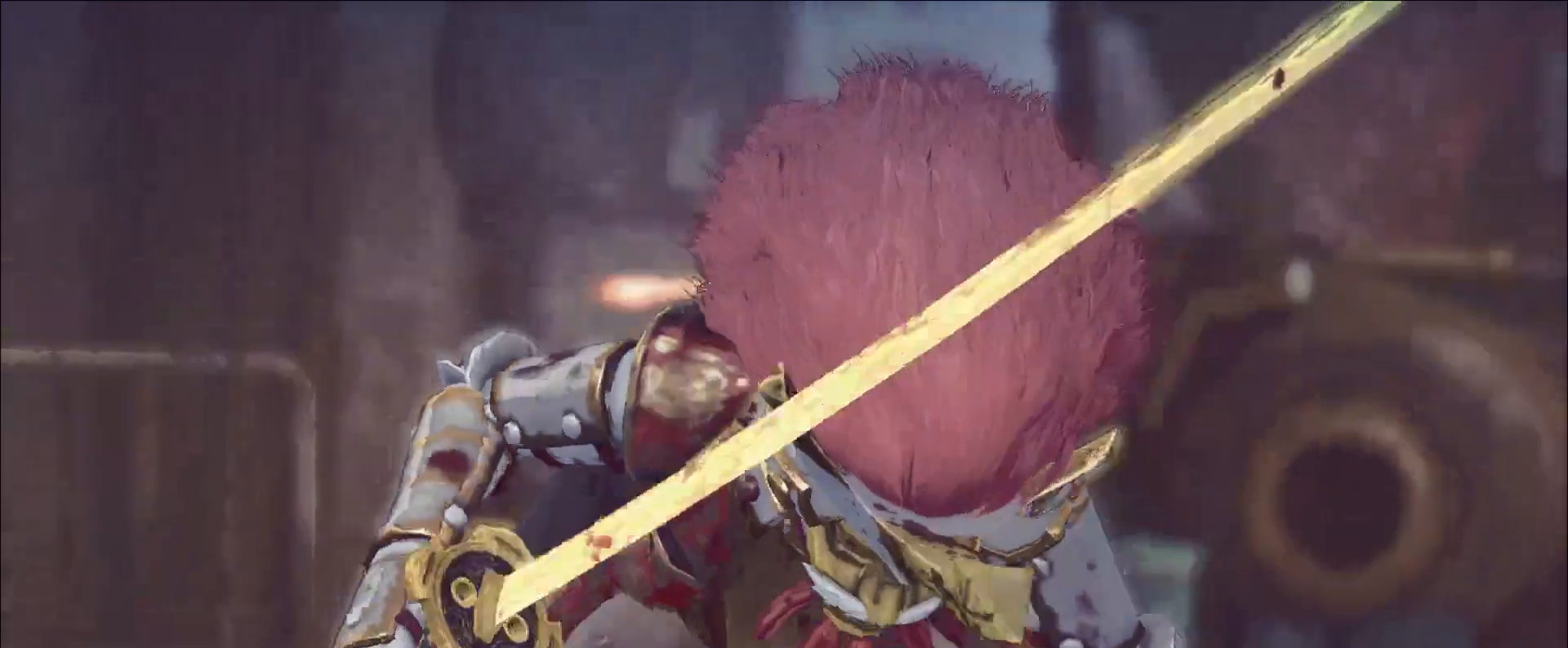
{"keys": ["w"], "mouse": [], "events": [[40, "mouse_mb4", "up"], [200, "w", "down"], [320, "ctrl", "down"], [480, "ctrl", "up"]]}
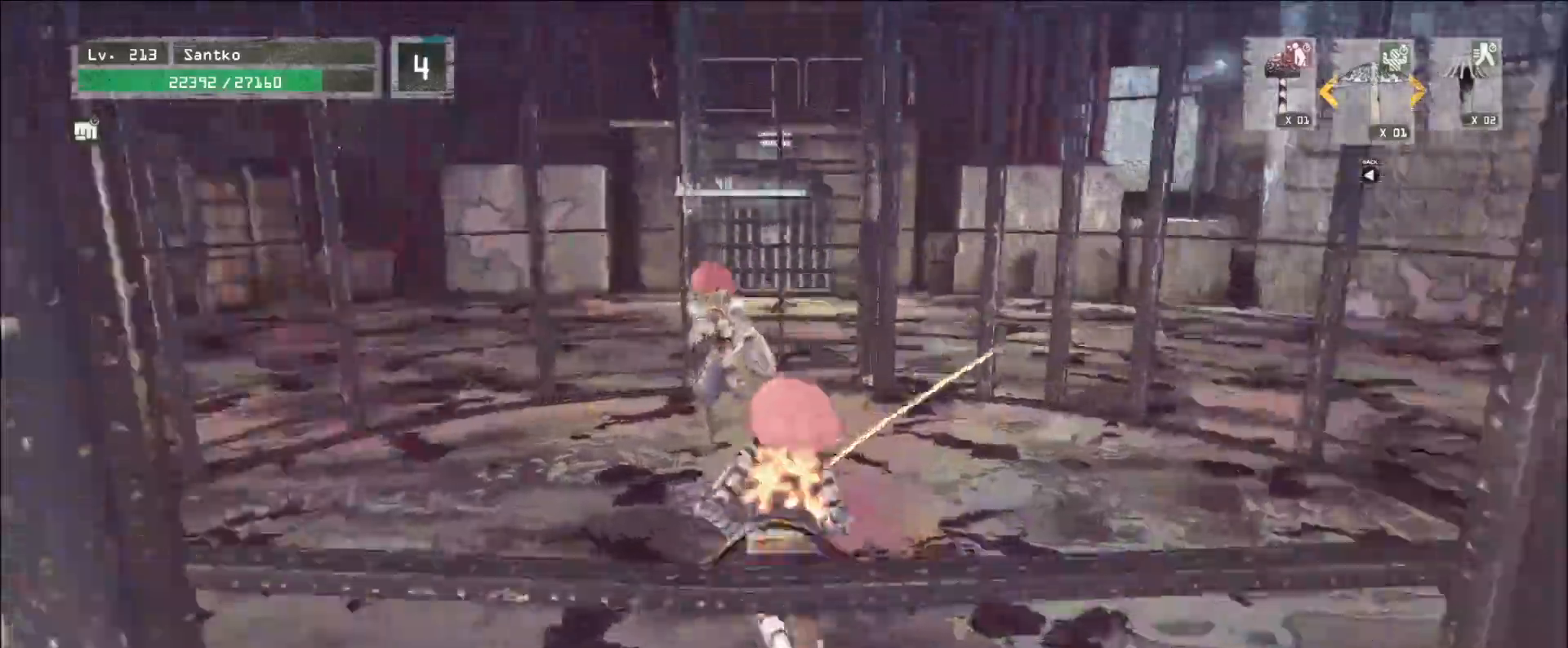
{"keys": ["w"], "mouse": [], "events": [[240, "mouse_left", "down"], [280, "q", "down"], [320, "mouse_left", "up"], [360, "q", "up"]]}
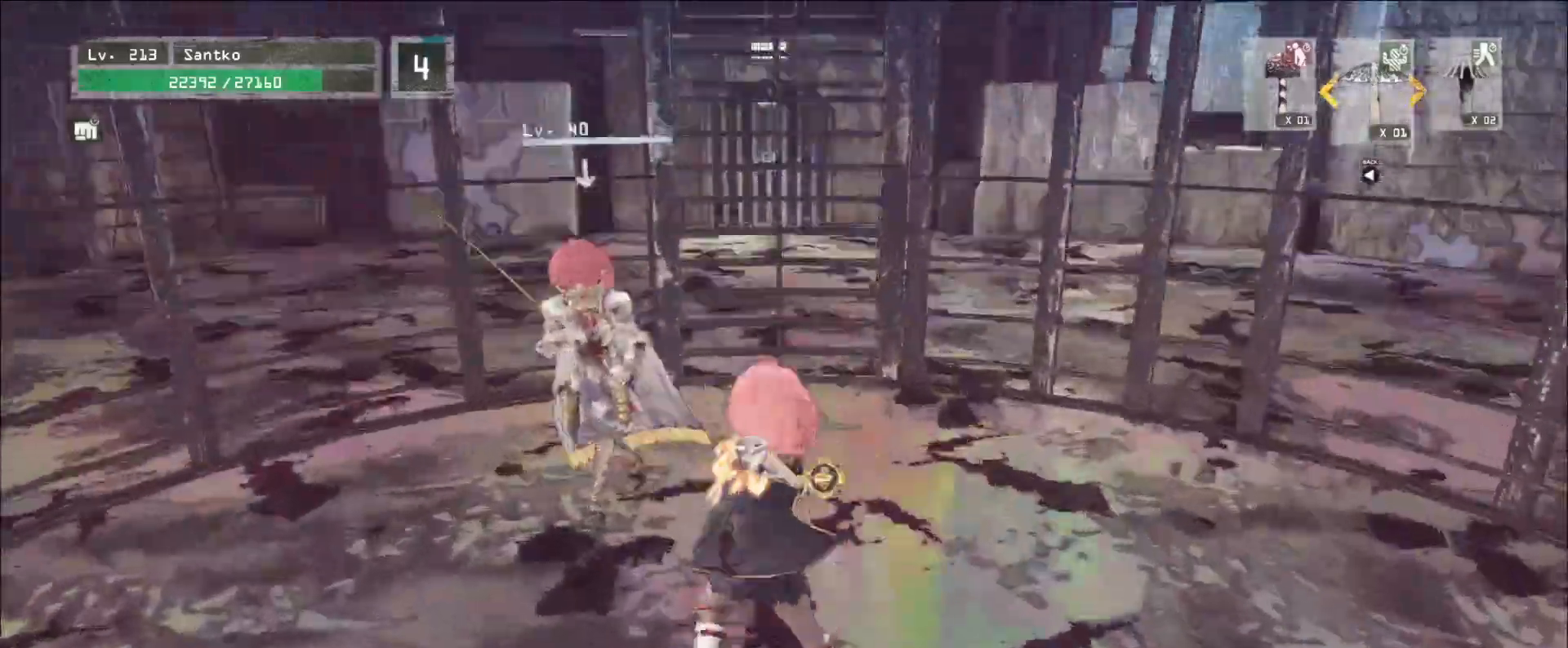
{"keys": ["w"], "mouse": [], "events": []}
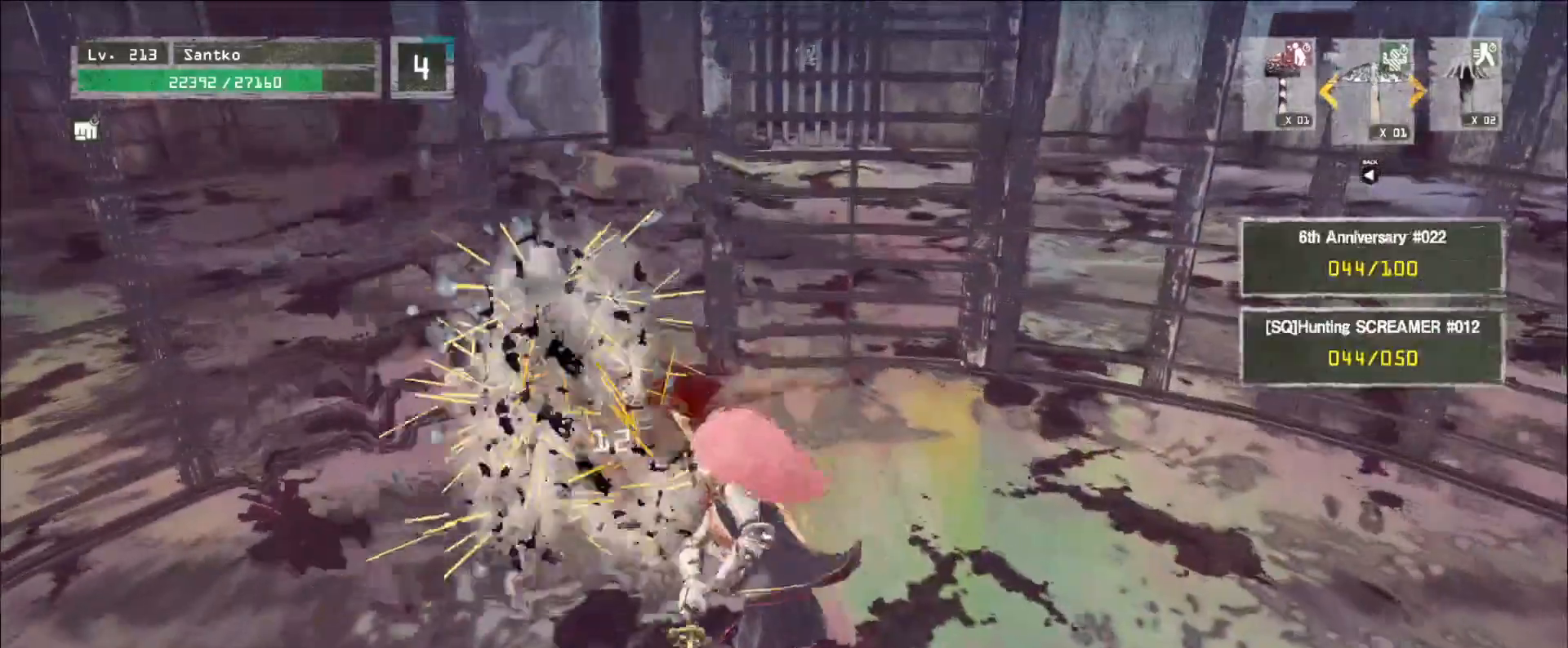
{"keys": [], "mouse": [], "events": [[240, "w", "up"]]}
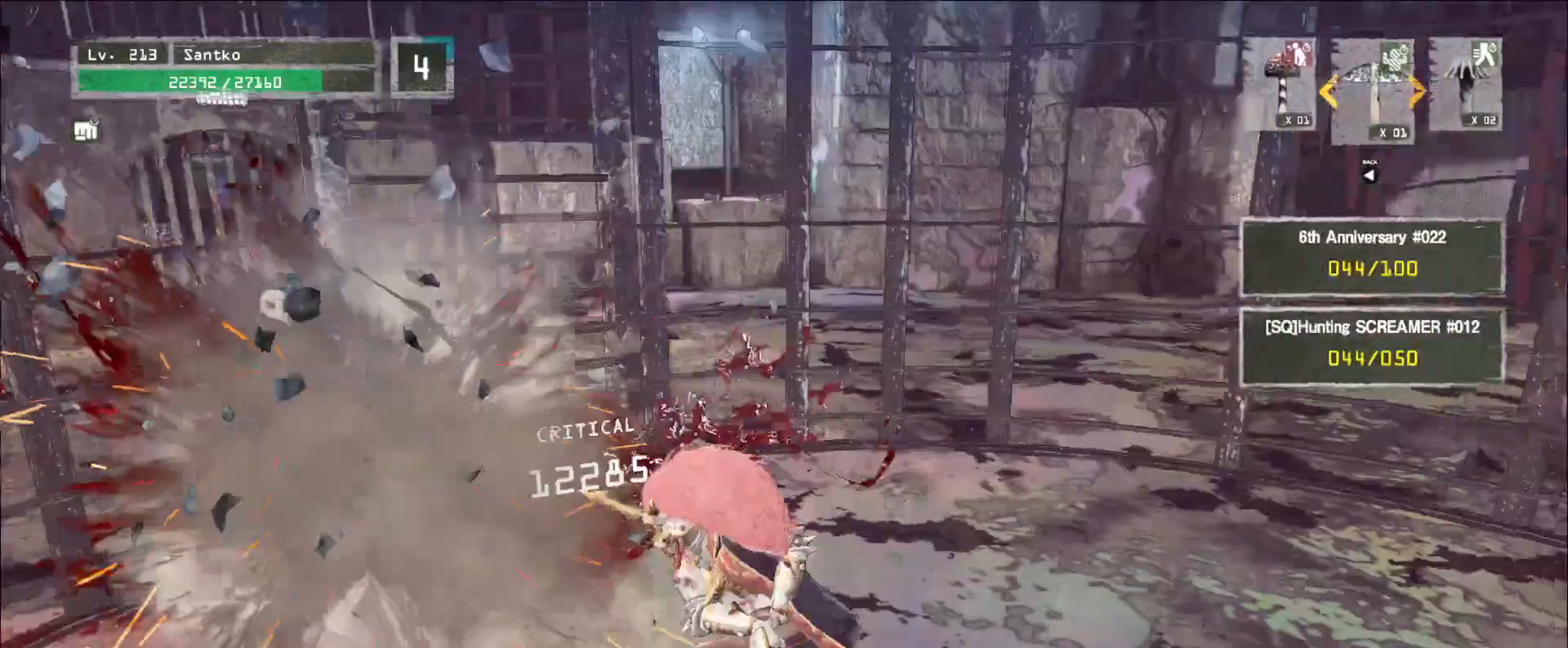
{"keys": ["s"], "mouse": [], "events": [[80, "d", "down"], [200, "s", "down"], [240, "d", "up"]]}
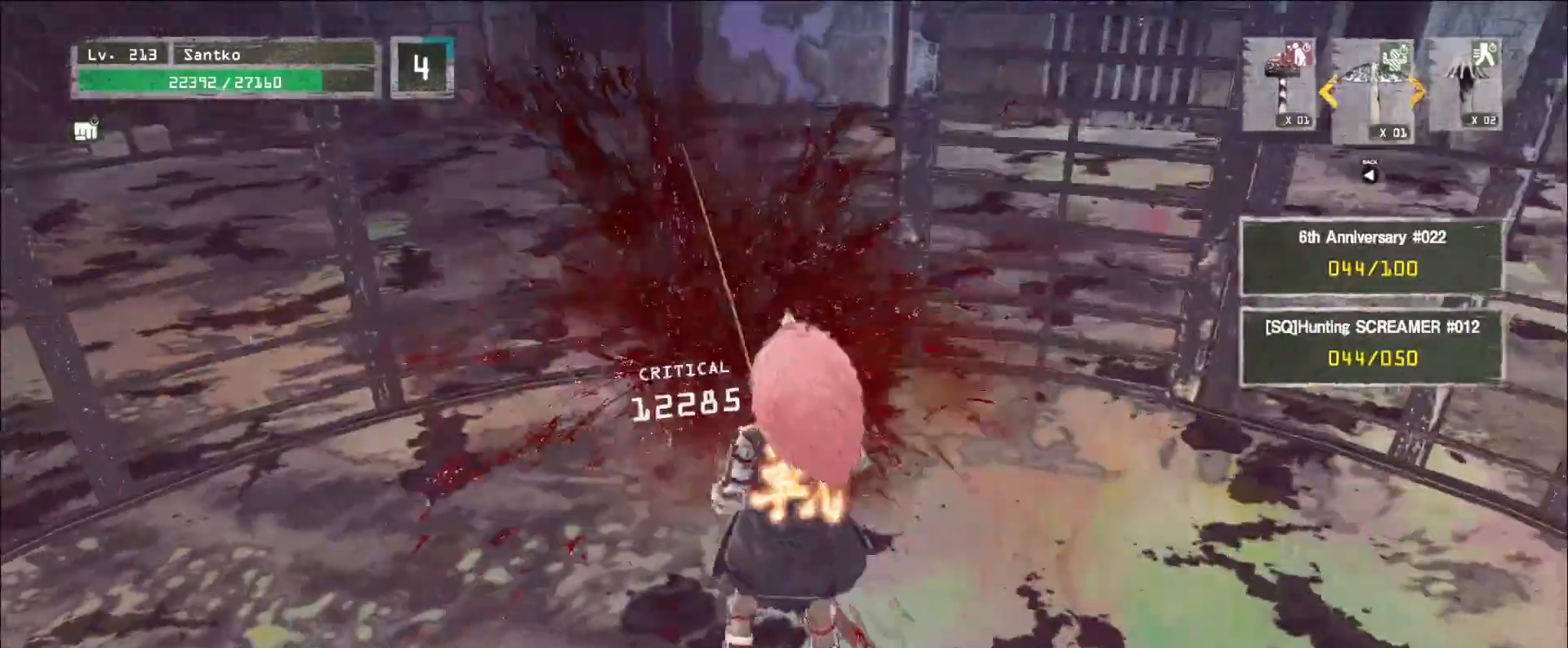
{"keys": ["s"], "mouse": [], "events": [[240, "ctrl", "down"], [320, "ctrl", "up"]]}
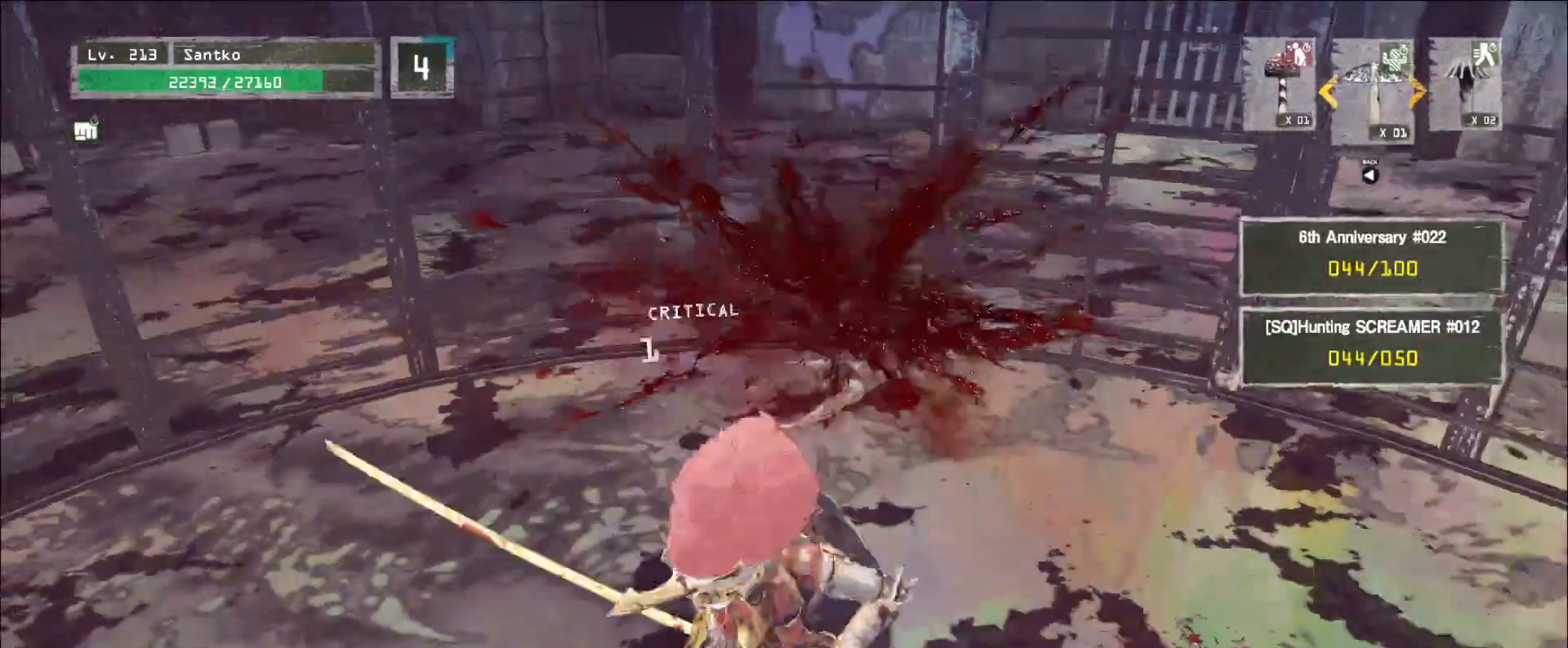
{"keys": ["ctrl", "w"], "mouse": [], "events": [[120, "s", "up"], [360, "w", "down"], [440, "ctrl", "down"]]}
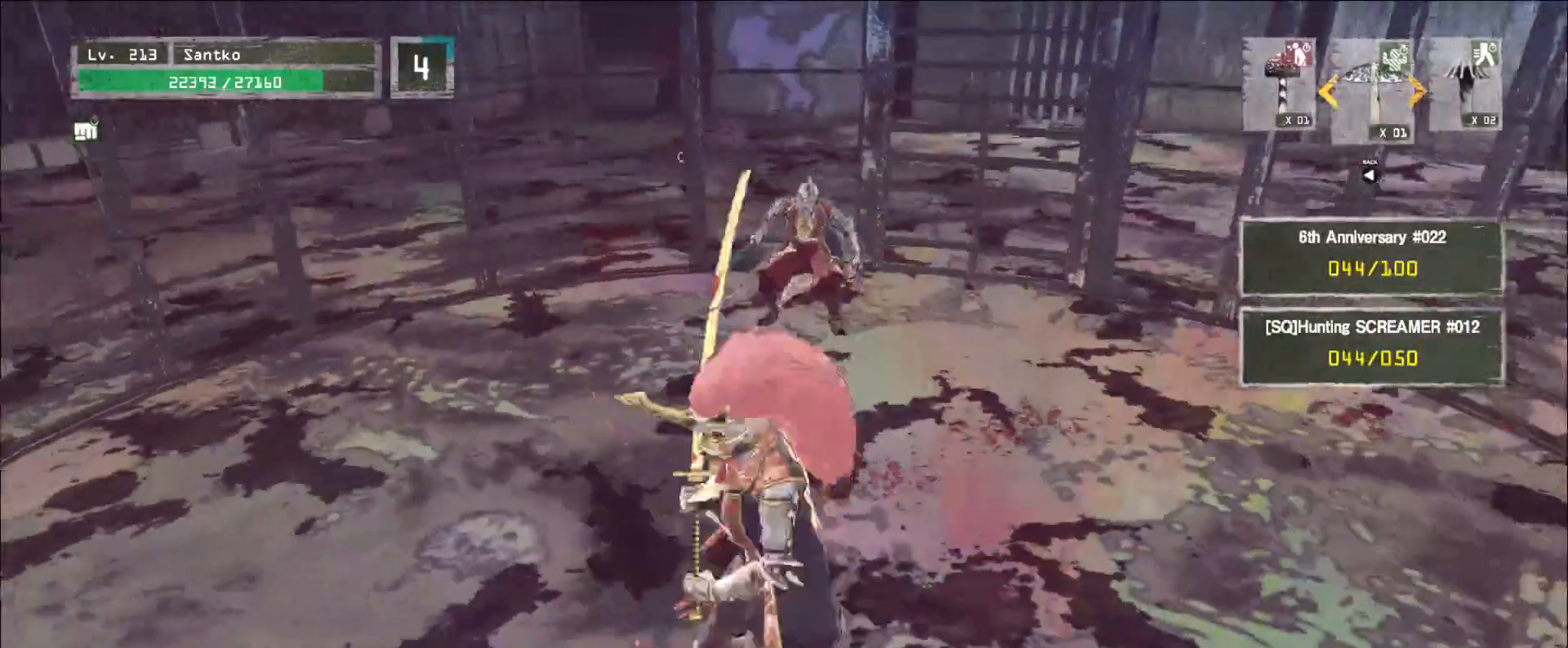
{"keys": ["w"], "mouse": [], "events": [[40, "ctrl", "up"], [200, "mouse_left", "down"], [280, "q", "down"], [320, "mouse_left", "up"], [360, "q", "up"], [400, "w", "up"], [440, "w", "down"]]}
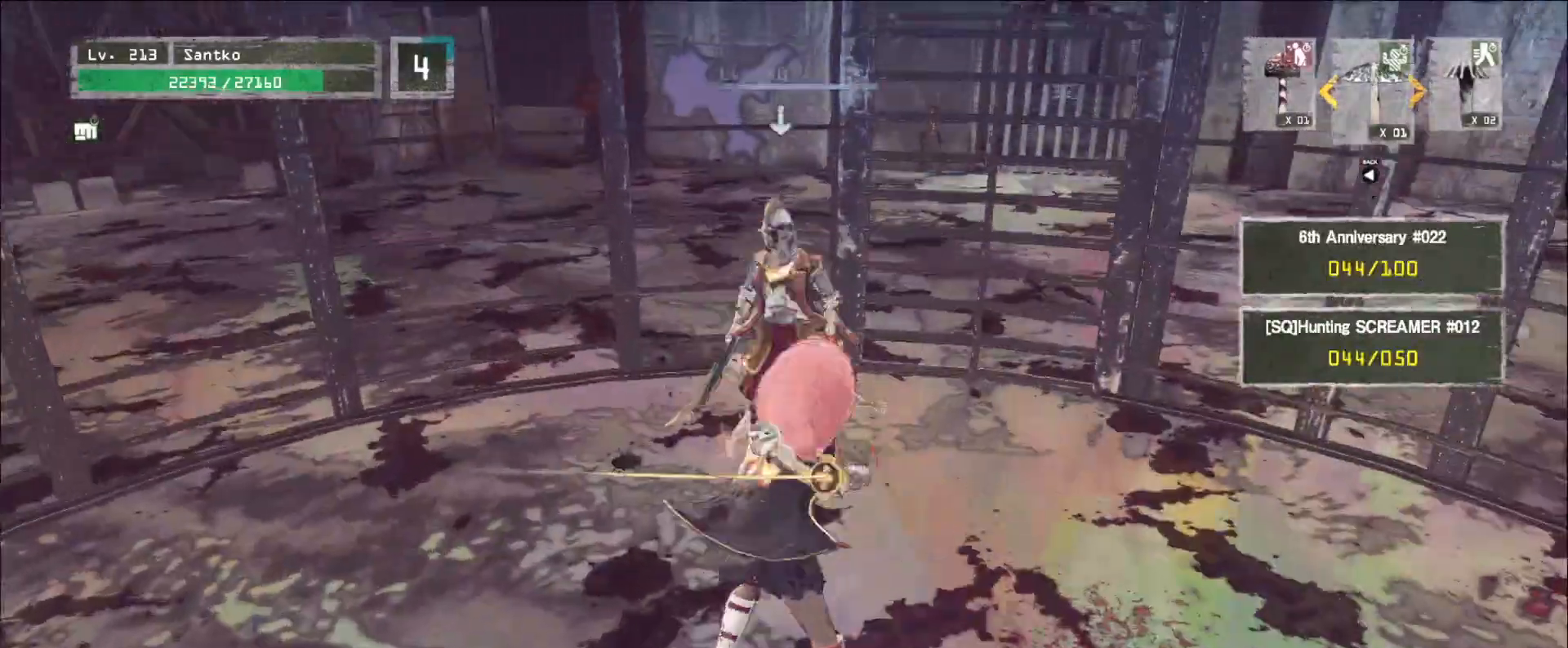
{"keys": [], "mouse": [], "events": [[120, "w", "up"]]}
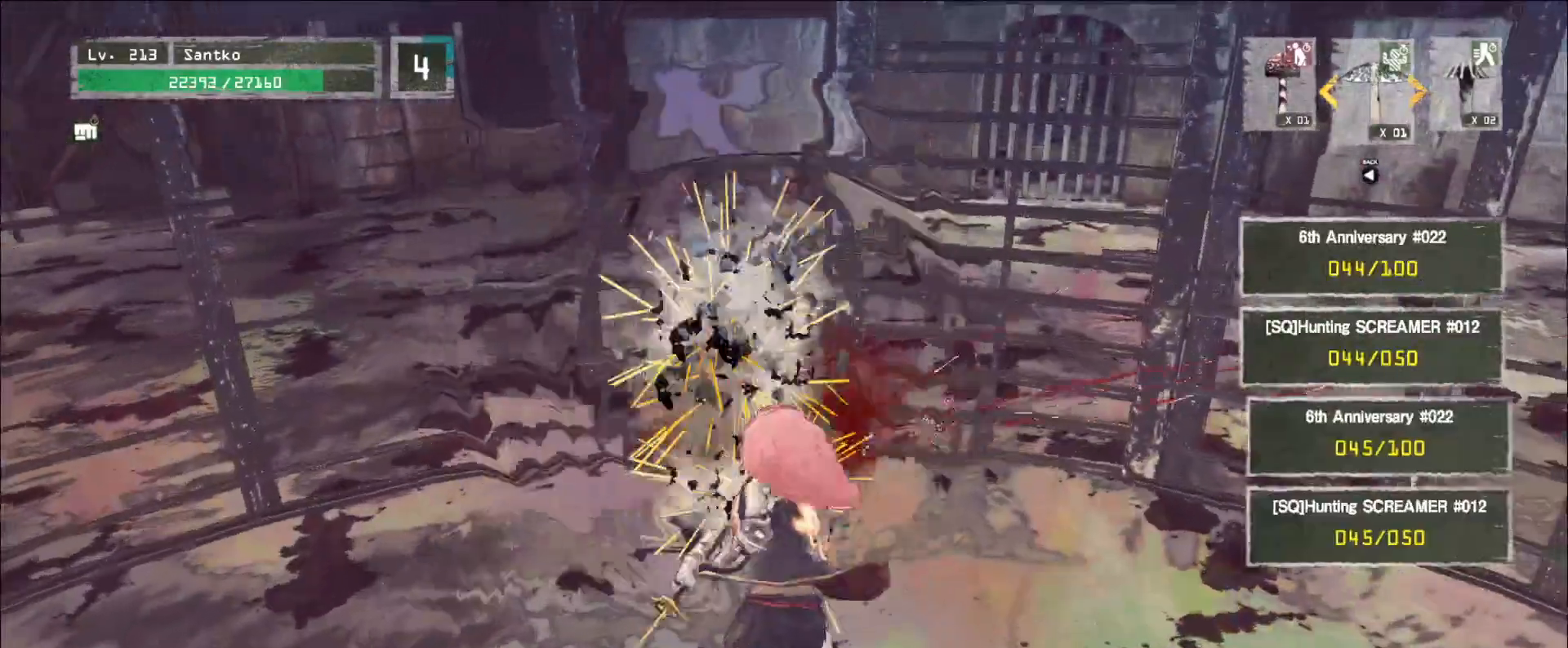
{"keys": [], "mouse": [], "events": []}
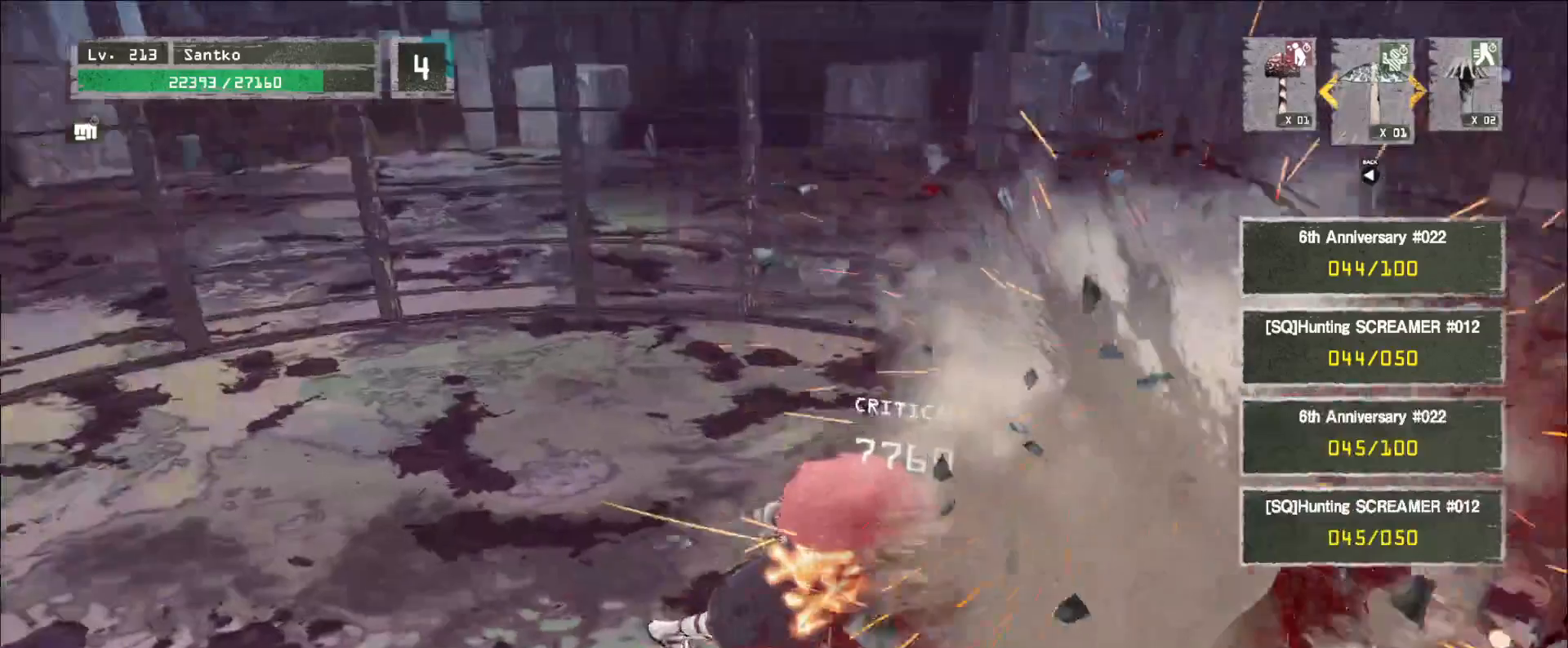
{"keys": ["d"], "mouse": [], "events": [[360, "d", "down"]]}
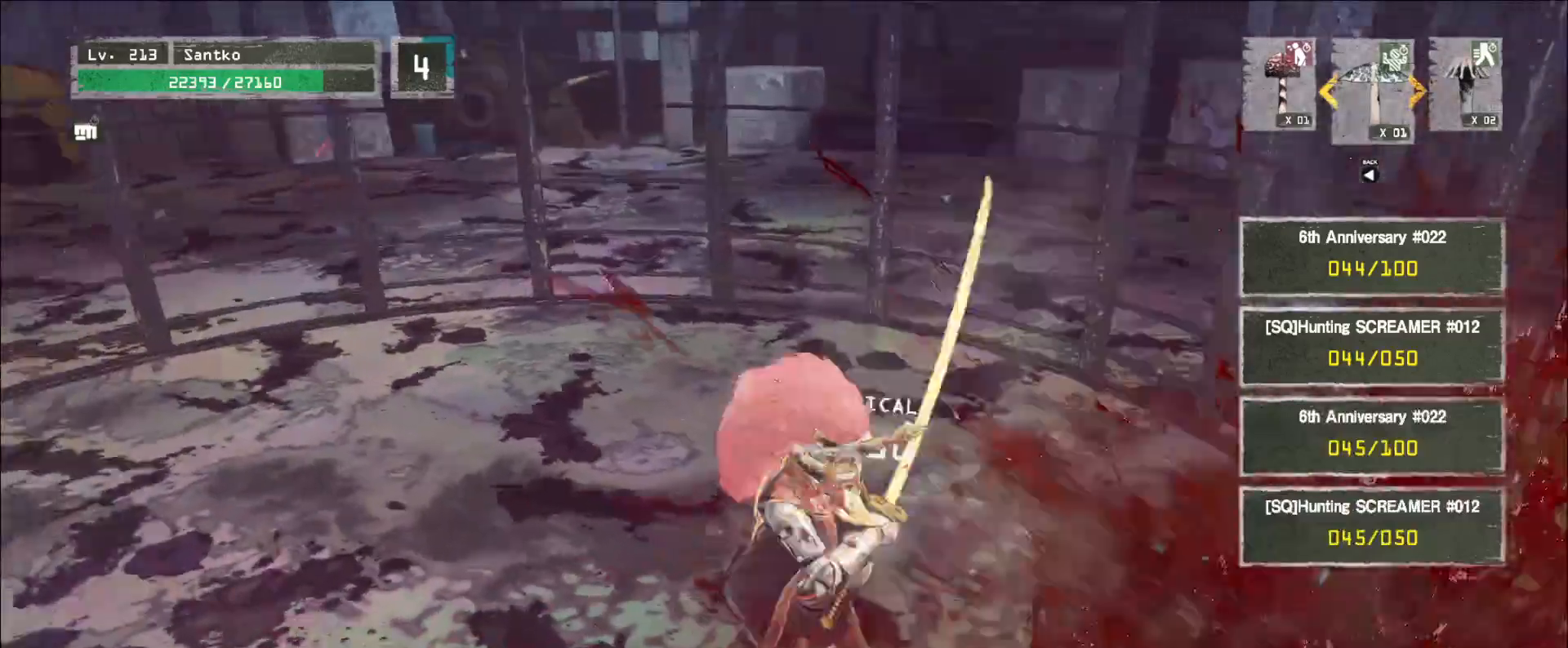
{"keys": ["d"], "mouse": [], "events": []}
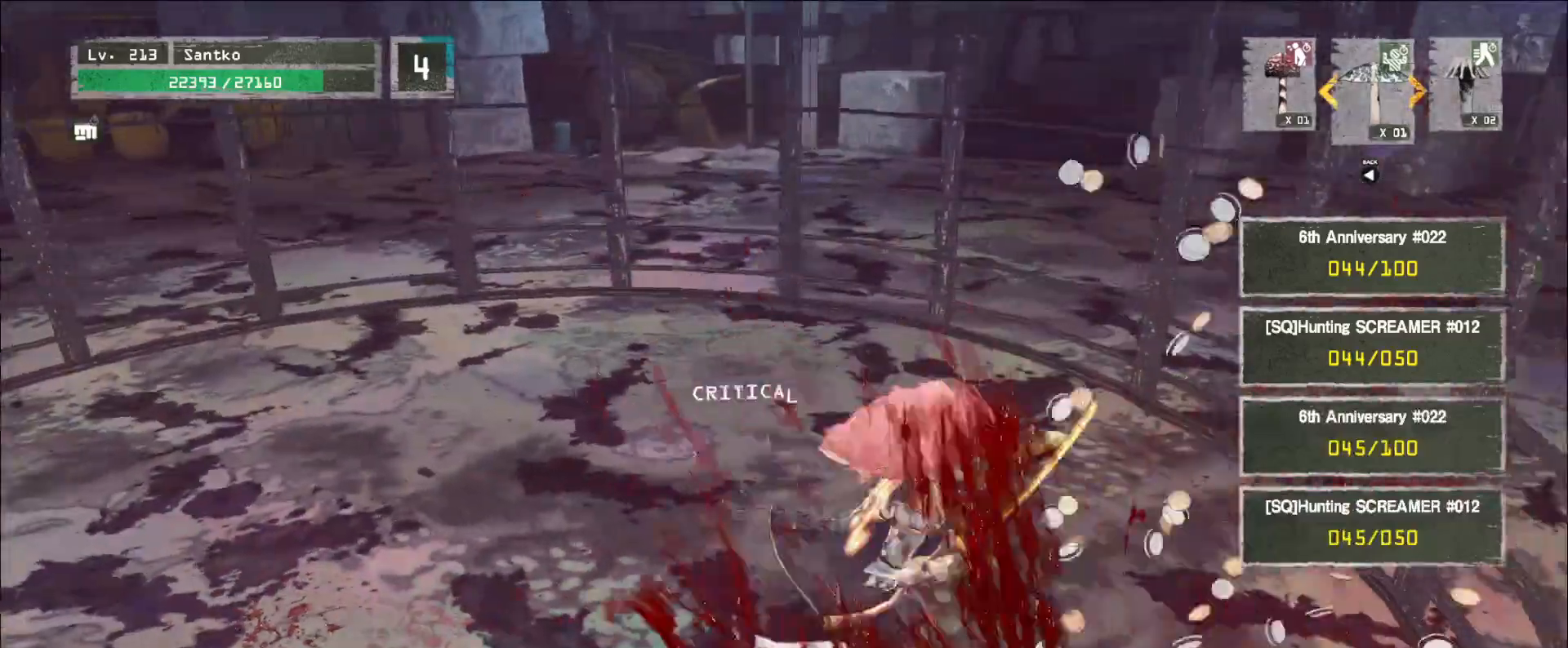
{"keys": ["w"], "mouse": [], "events": [[240, "w", "down"], [280, "d", "up"], [440, "ctrl", "down"], [520, "ctrl", "up"]]}
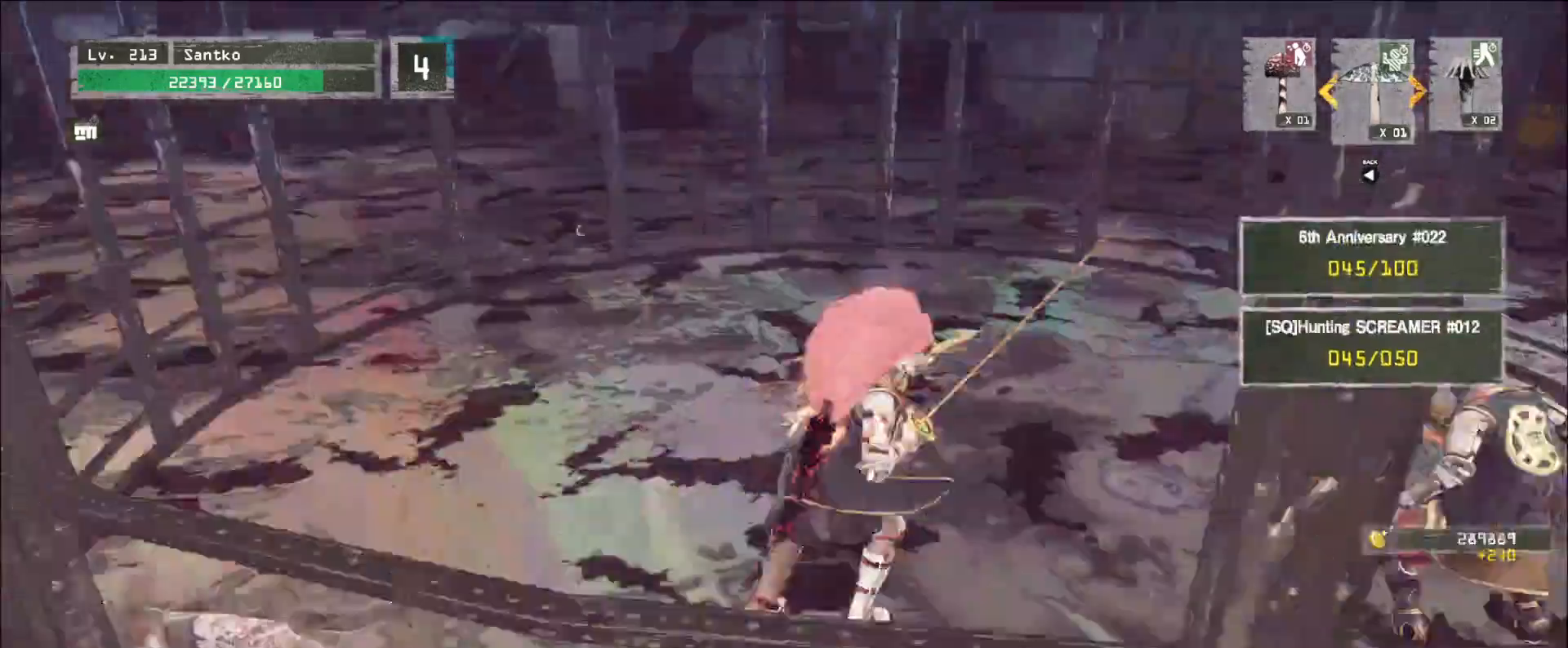
{"keys": ["w"], "mouse": [], "events": [[240, "d", "down"], [240, "mouse_left", "down"], [280, "q", "down"], [320, "mouse_left", "up"], [400, "q", "up"], [480, "d", "up"]]}
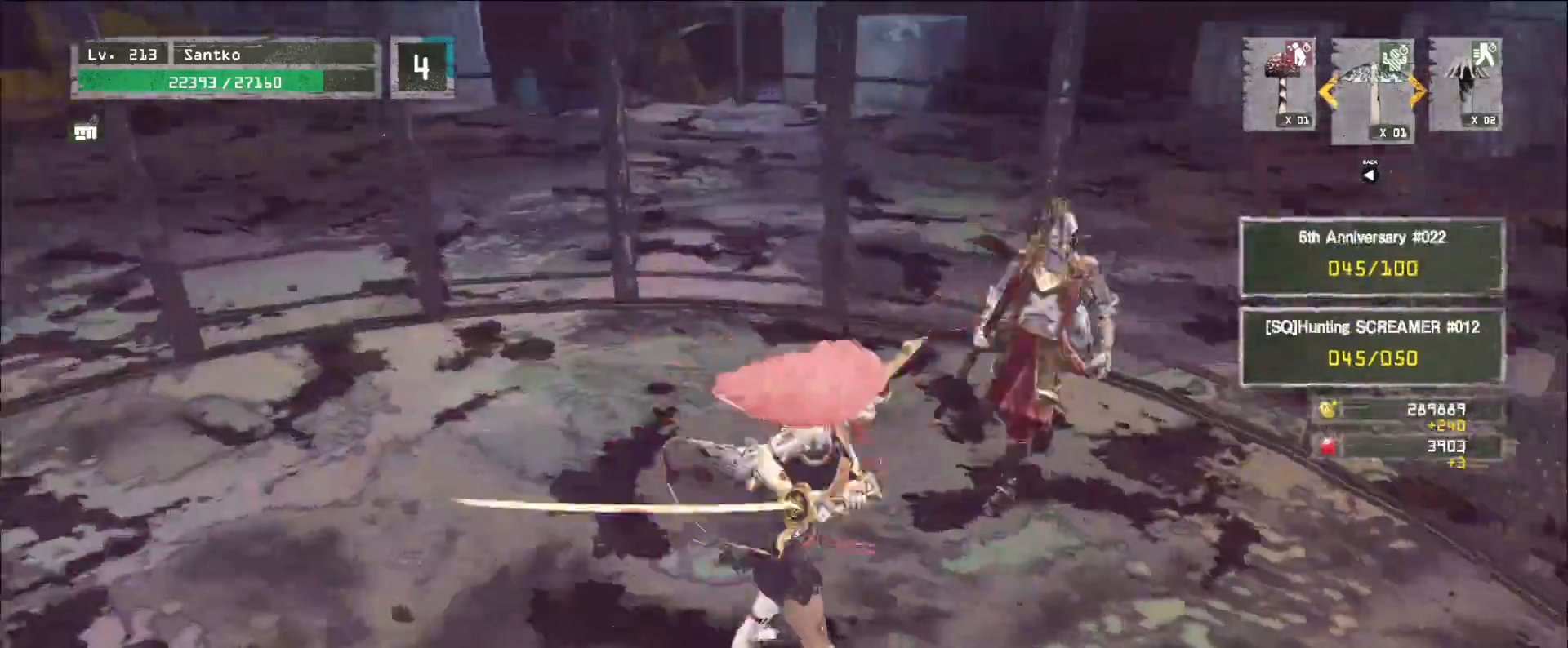
{"keys": [], "mouse": [], "events": [[400, "w", "up"]]}
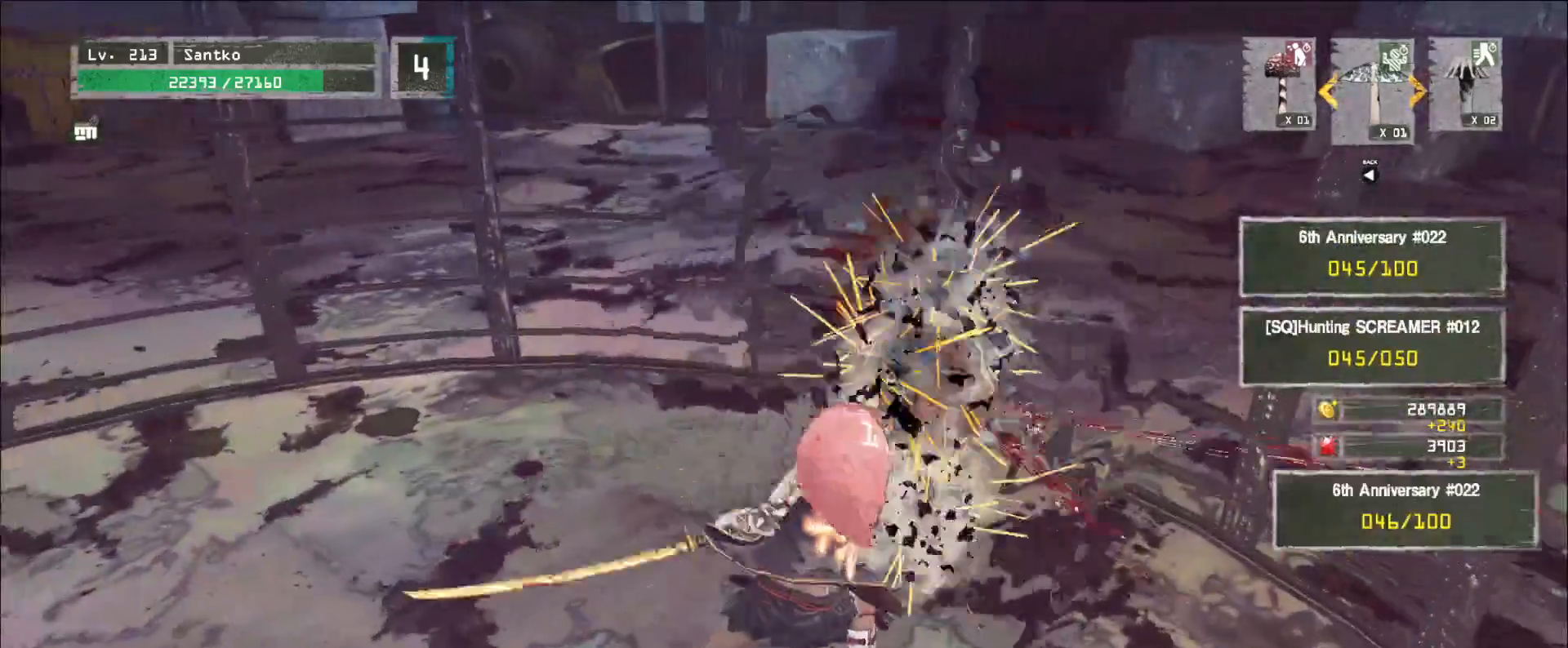
{"keys": [], "mouse": [], "events": []}
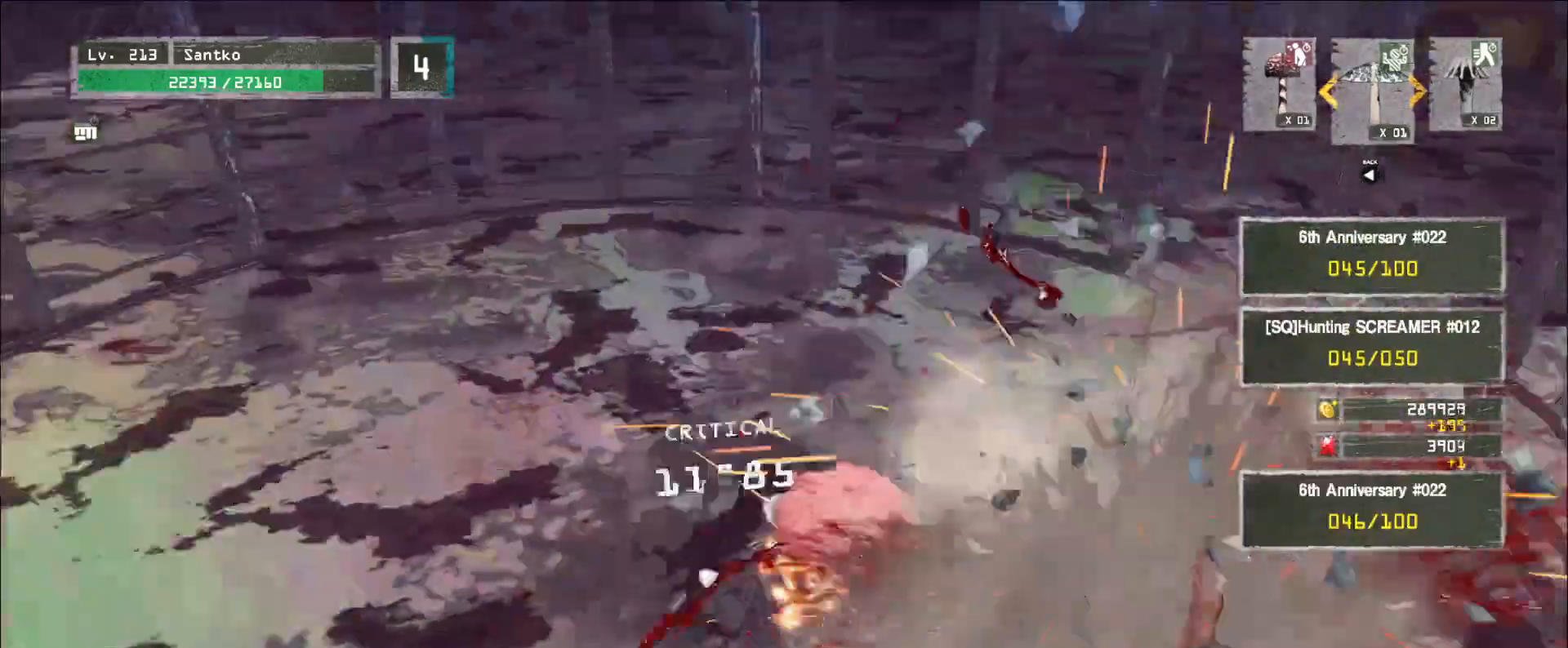
{"keys": ["d", "s"], "mouse": [], "events": [[80, "s", "down"], [480, "d", "down"]]}
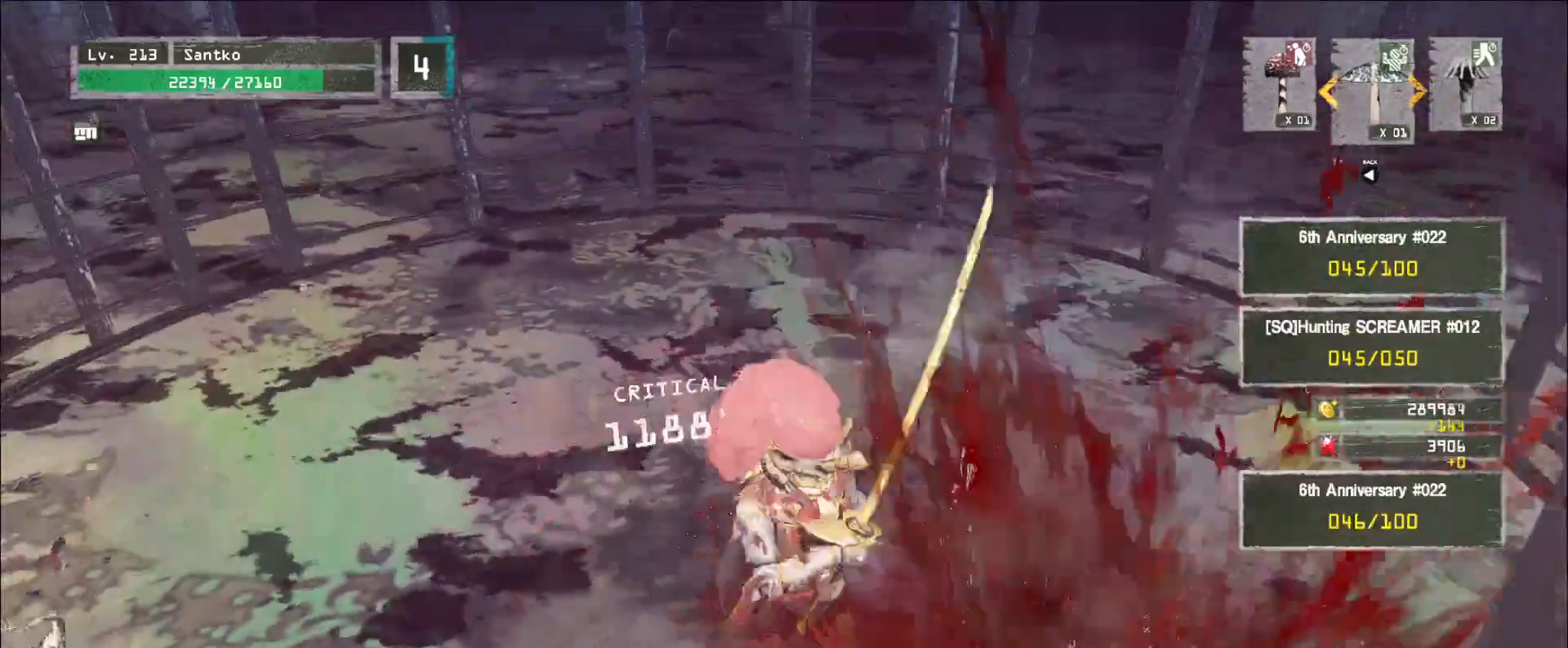
{"keys": ["ctrl", "w"], "mouse": [], "events": [[40, "s", "up"], [240, "w", "down"], [280, "d", "up"], [400, "ctrl", "down"]]}
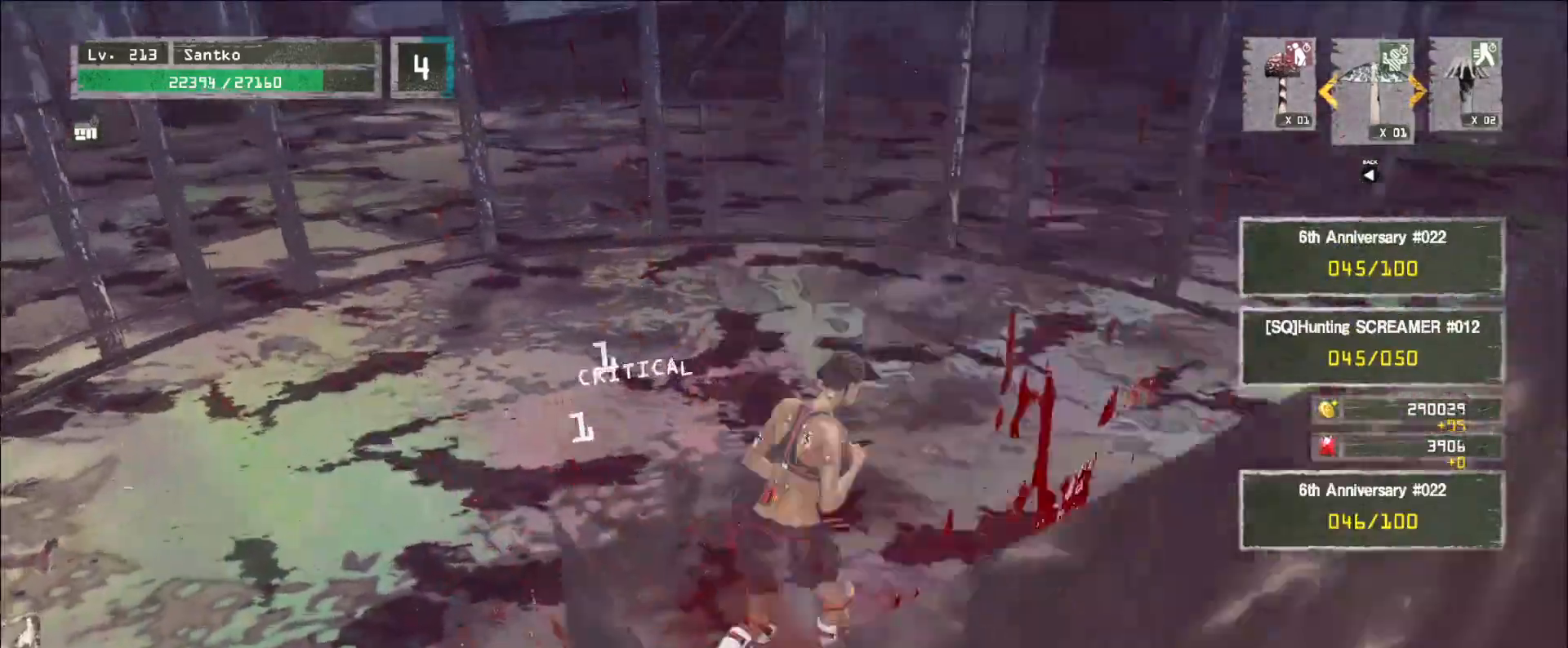
{"keys": ["w"], "mouse": [], "events": [[40, "ctrl", "up"], [320, "mouse_left", "down"], [320, "q", "down"], [400, "mouse_left", "up"], [440, "q", "up"]]}
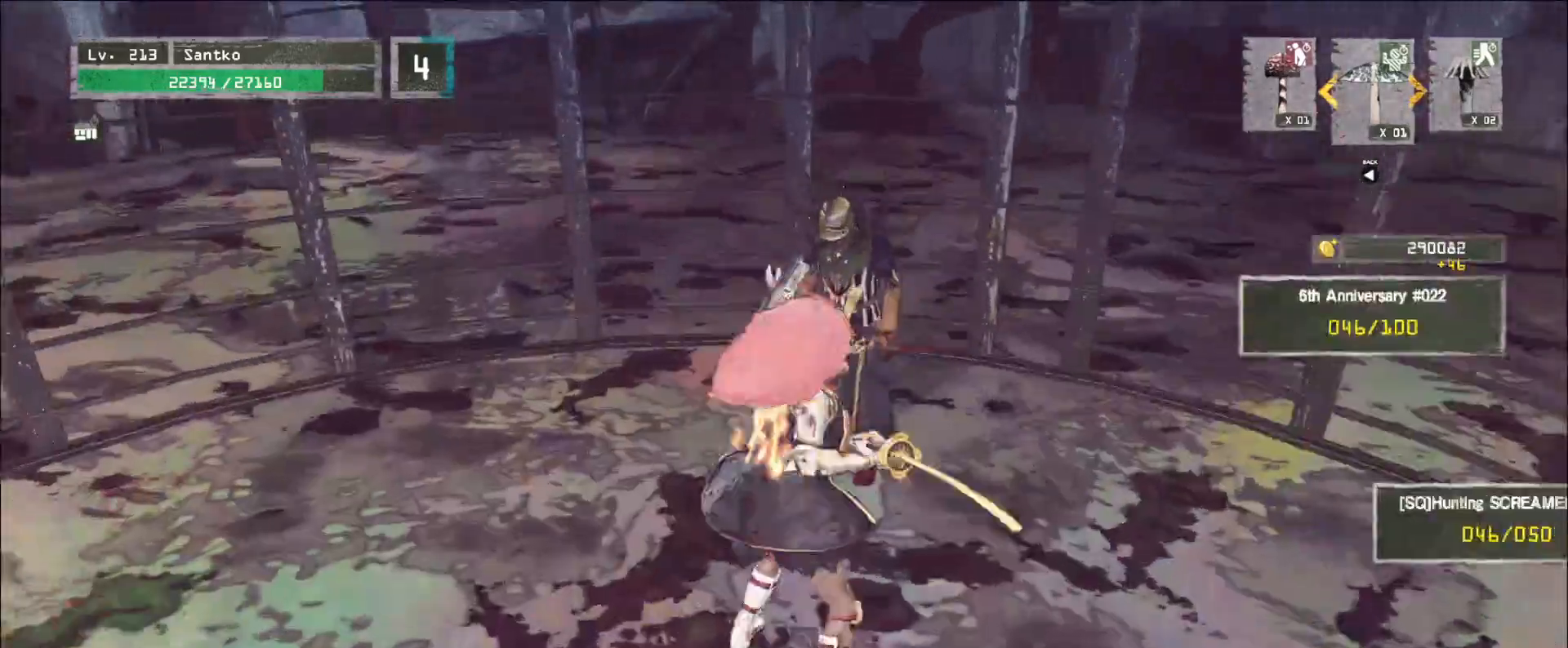
{"keys": [], "mouse": [], "events": [[240, "w", "up"]]}
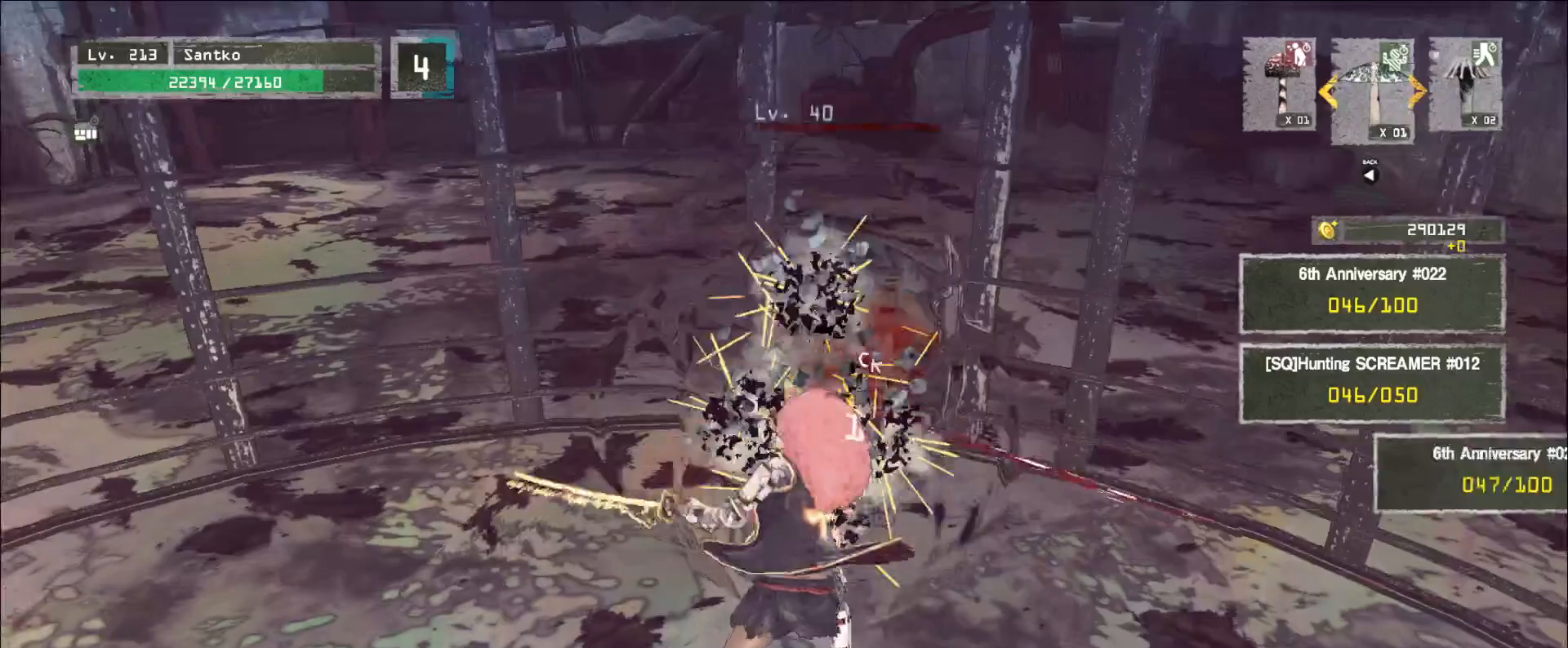
{"keys": [], "mouse": [], "events": []}
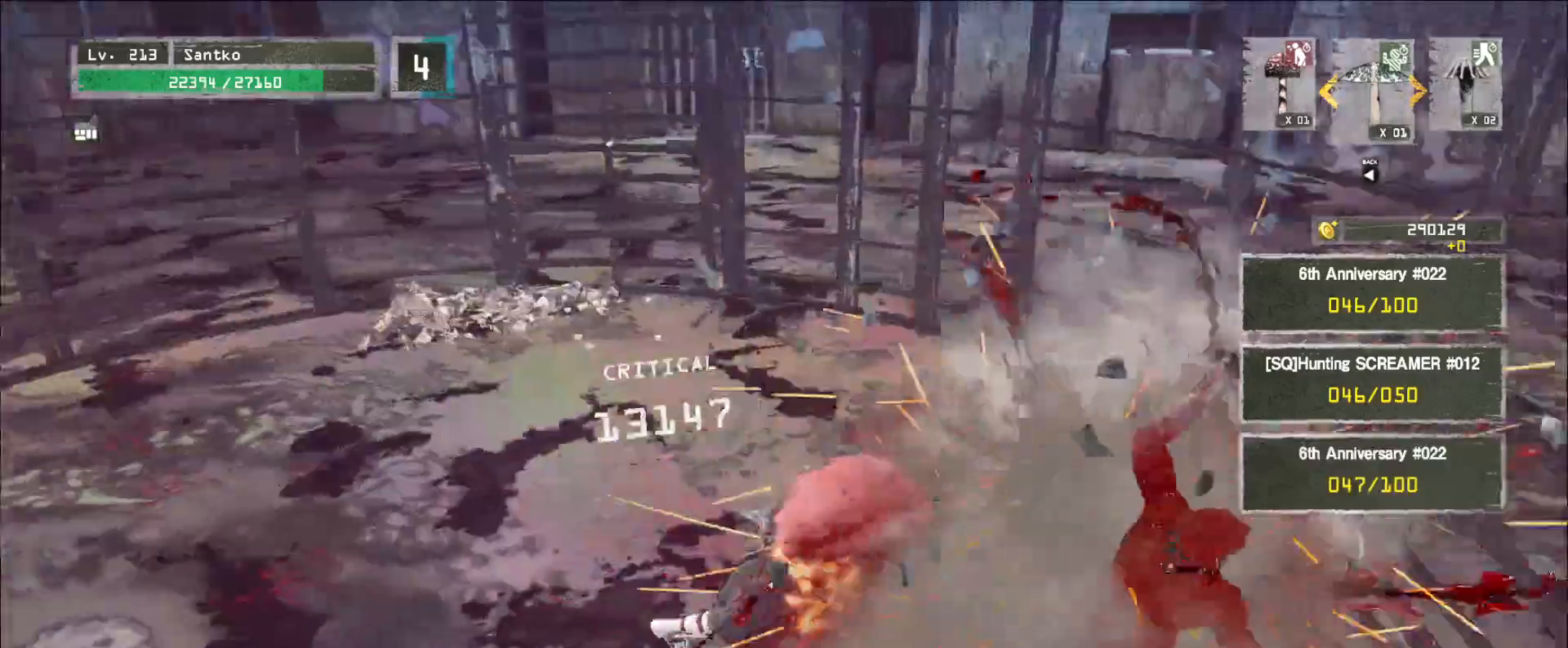
{"keys": ["a"], "mouse": [], "events": [[400, "a", "down"]]}
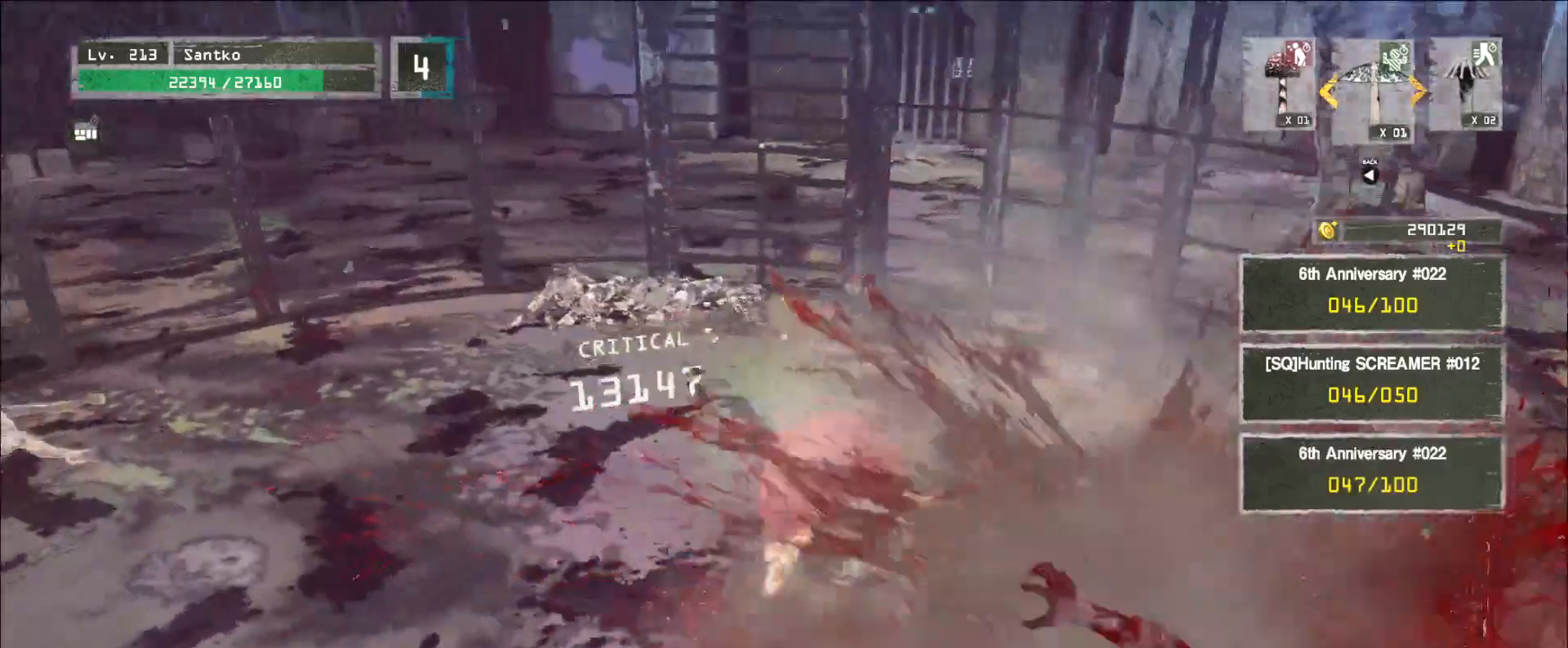
{"keys": ["a", "w"], "mouse": [], "events": [[480, "w", "down"]]}
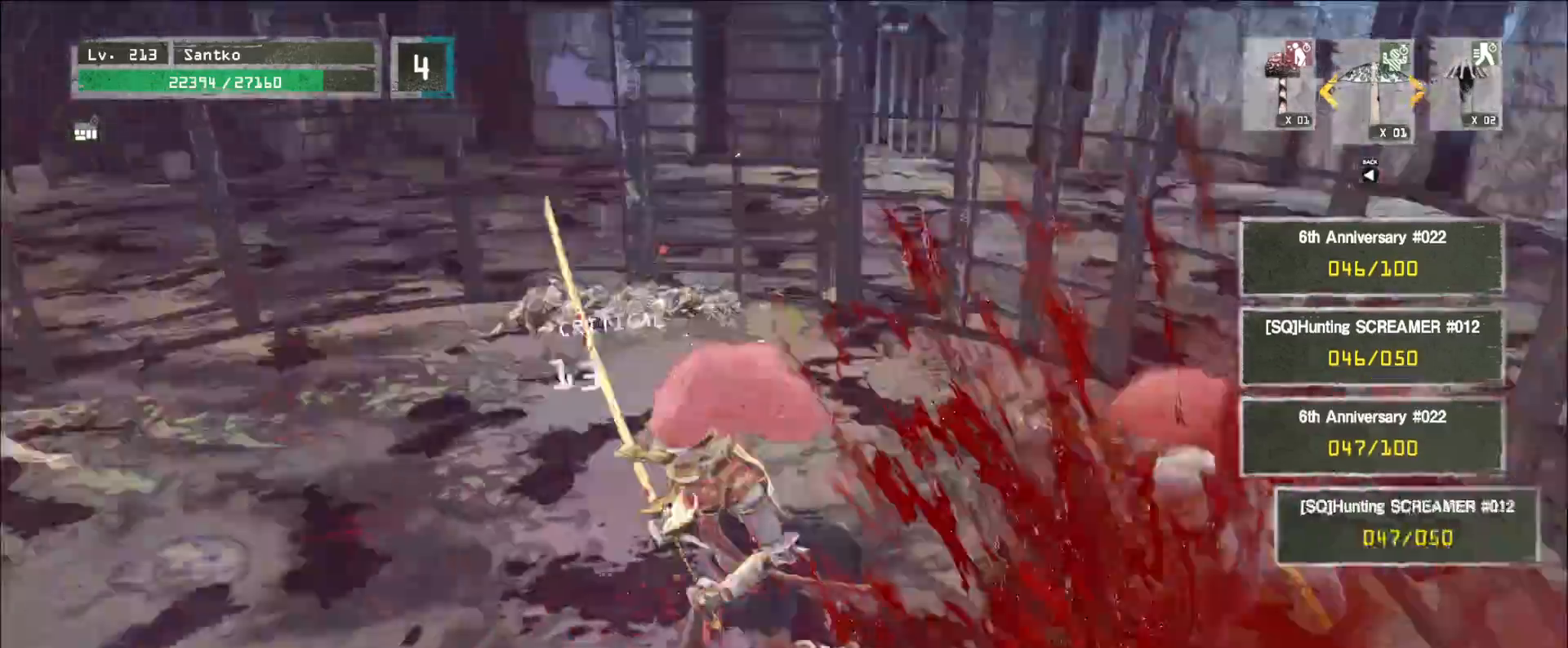
{"keys": ["q", "w"], "mouse": [], "events": [[200, "a", "up"], [200, "d", "down"], [200, "mouse_left", "down"], [240, "mouse_left", "up"], [440, "q", "down"], [480, "d", "up"]]}
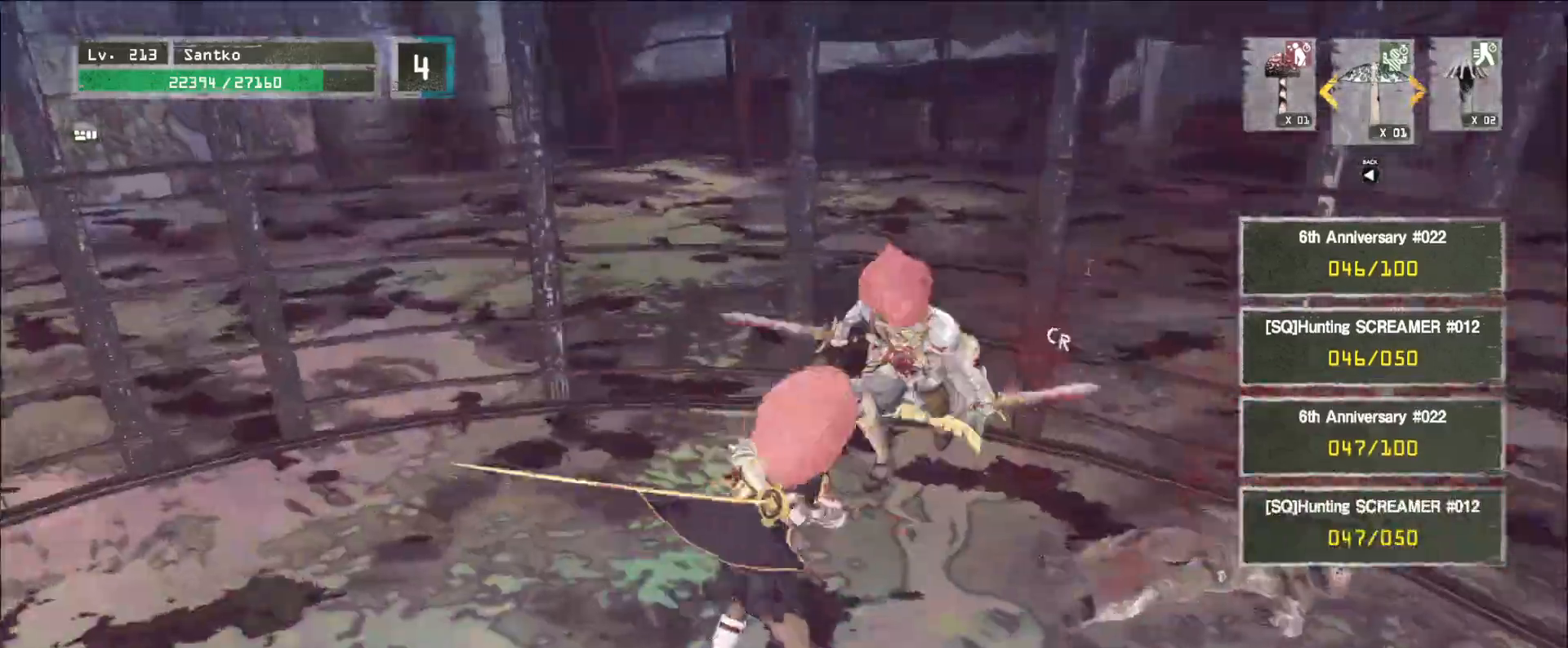
{"keys": [], "mouse": [], "events": [[80, "q", "up"], [80, "w", "up"]]}
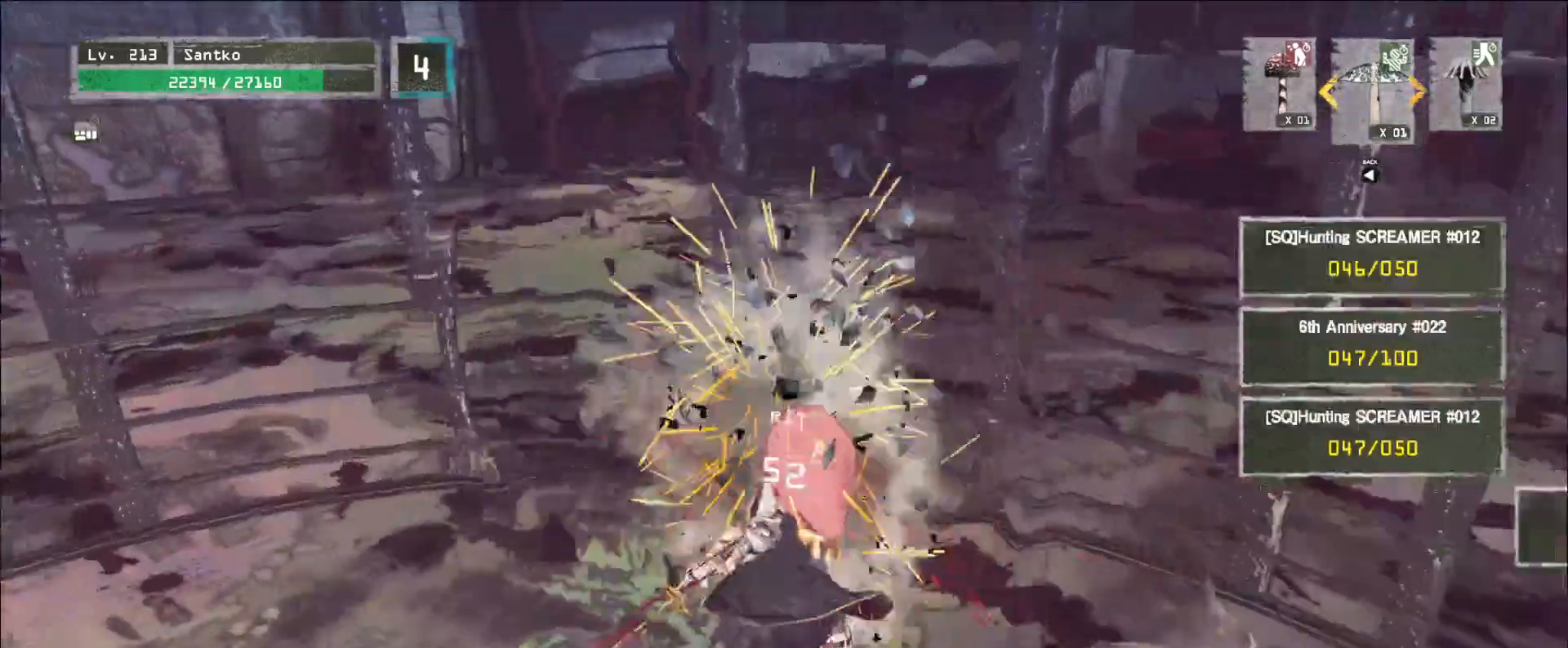
{"keys": ["d"], "mouse": [], "events": [[480, "d", "down"]]}
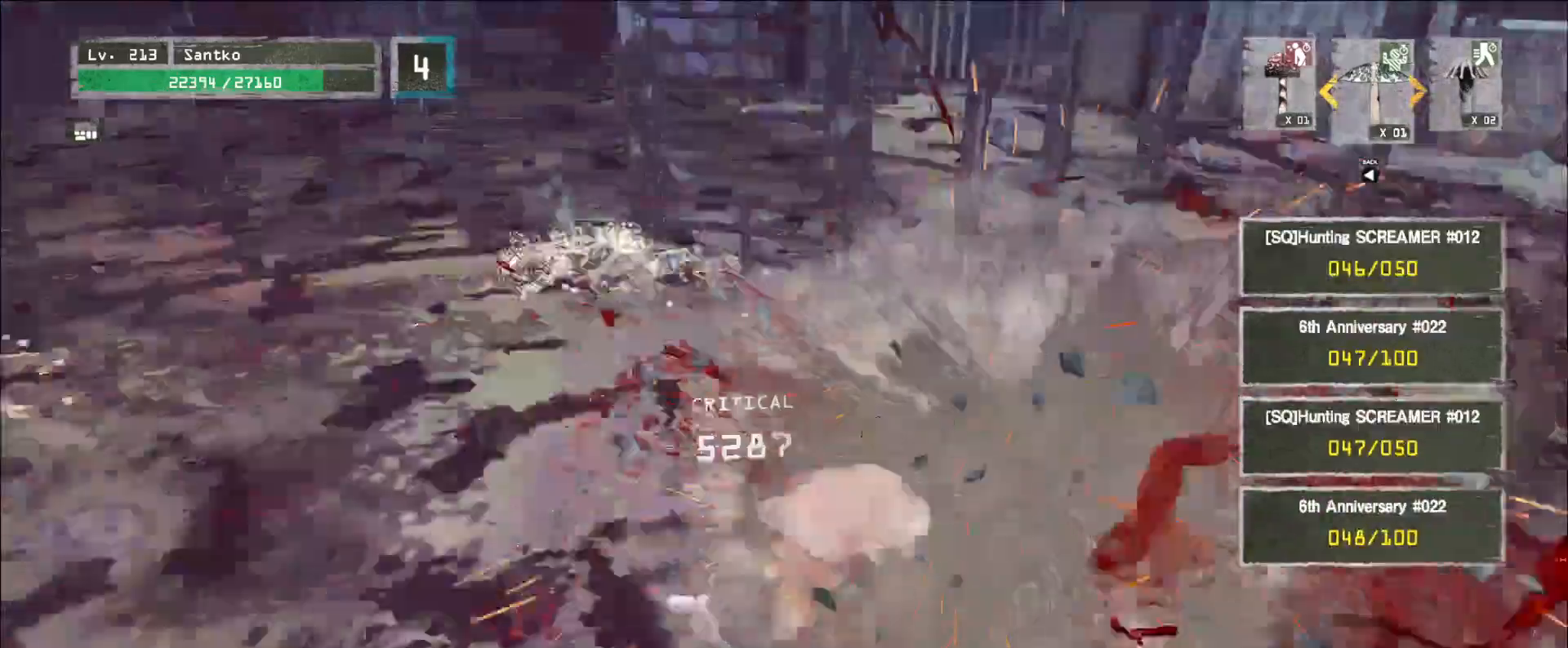
{"keys": ["a", "w"], "mouse": [], "events": [[160, "d", "up"], [240, "w", "down"], [280, "a", "down"]]}
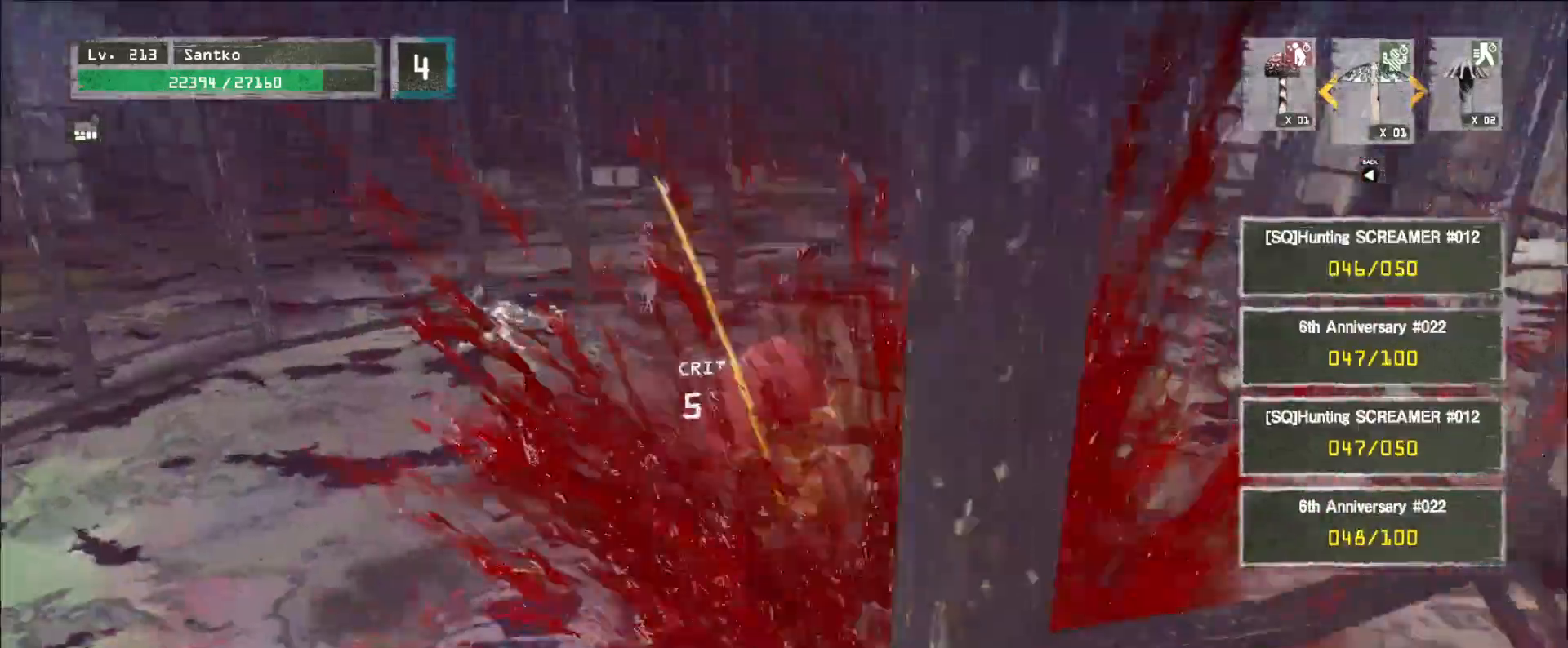
{"keys": ["a", "w"], "mouse": [], "events": []}
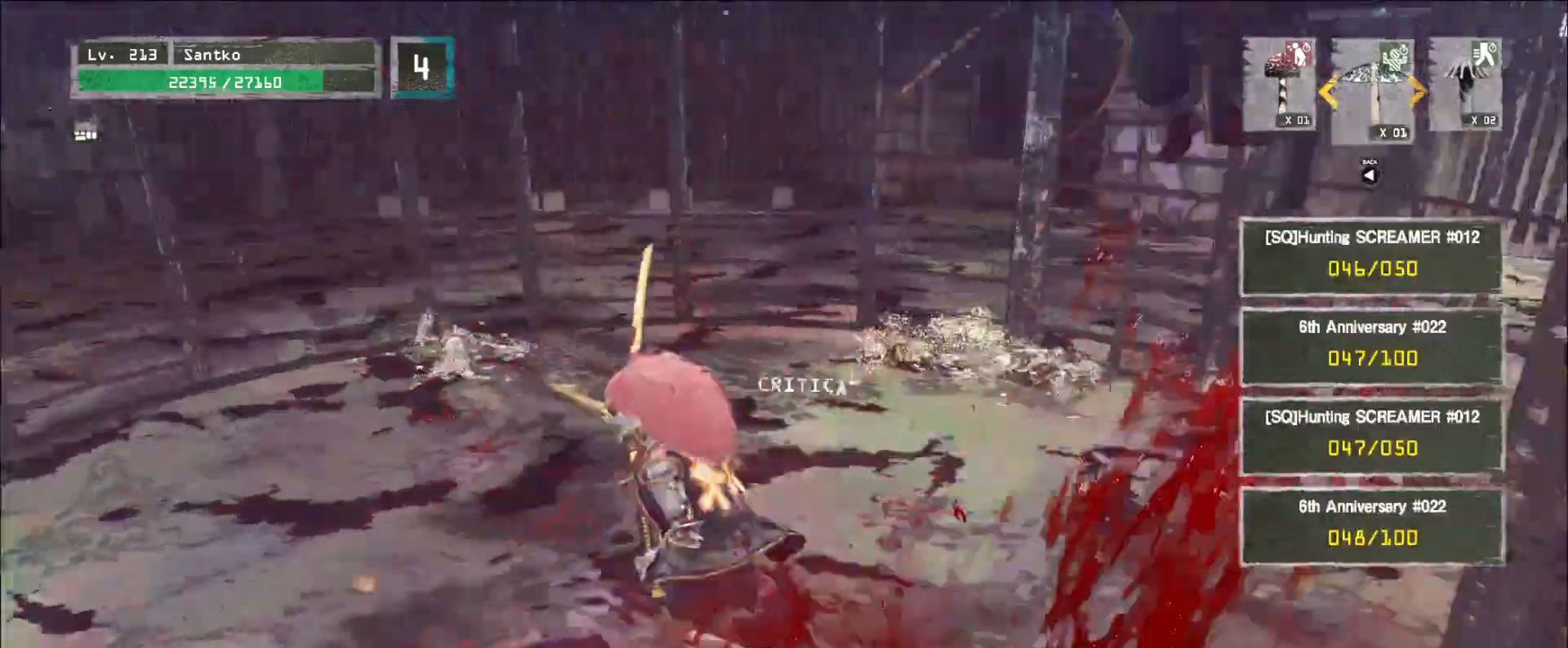
{"keys": ["w"], "mouse": [], "events": [[360, "a", "up"]]}